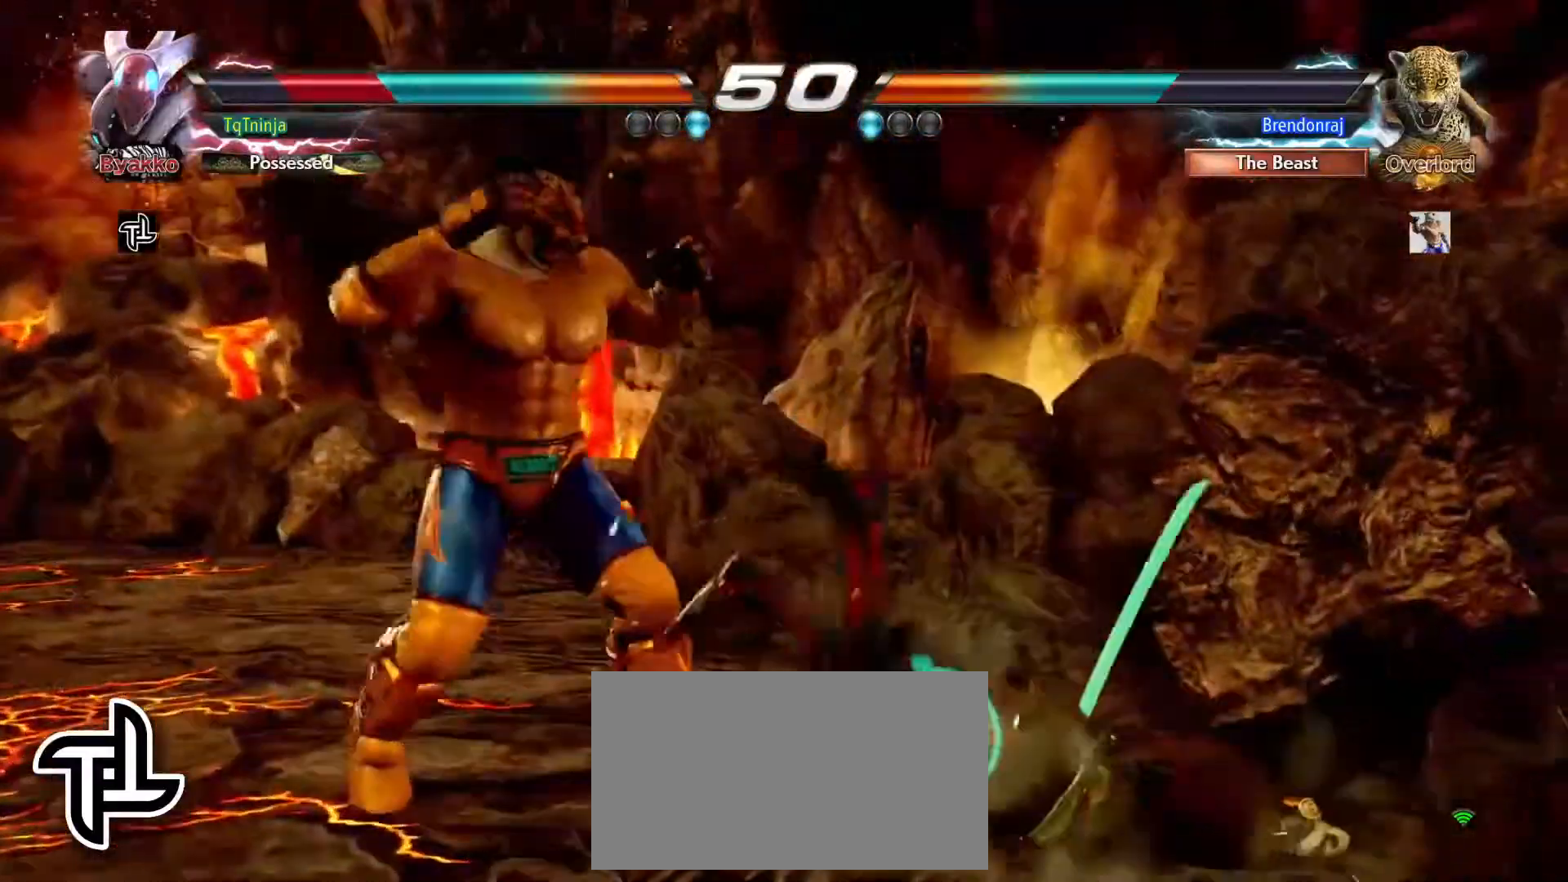
Gameplay with a controller (arcade stick); each line is a JSON object with the inputs held at the frame after it (dt_ms = milliseconds from this image to that frame). "events" lists button and stick changes between this image and that frame as [ms after this image, input, new state], when the widget could be followed in between. Not read: L3 R3.
{"dt_ms": 500, "buttons": ["TRIANGLE"], "left_stick": "center", "events": [[33, "SQUARE", "up"], [33, "TRIANGLE", "down"], [100, "TRIANGLE", "up"], [117, "SQUARE", "down"], [117, "left_stick", "up"], [183, "SQUARE", "up"], [183, "TRIANGLE", "down"], [183, "left_stick", "center"], [267, "SQUARE", "down"], [283, "TRIANGLE", "up"], [333, "TRIANGLE", "down"], [350, "SQUARE", "up"], [417, "SQUARE", "down"], [417, "TRIANGLE", "up"], [483, "TRIANGLE", "down"], [500, "SQUARE", "up"]]}
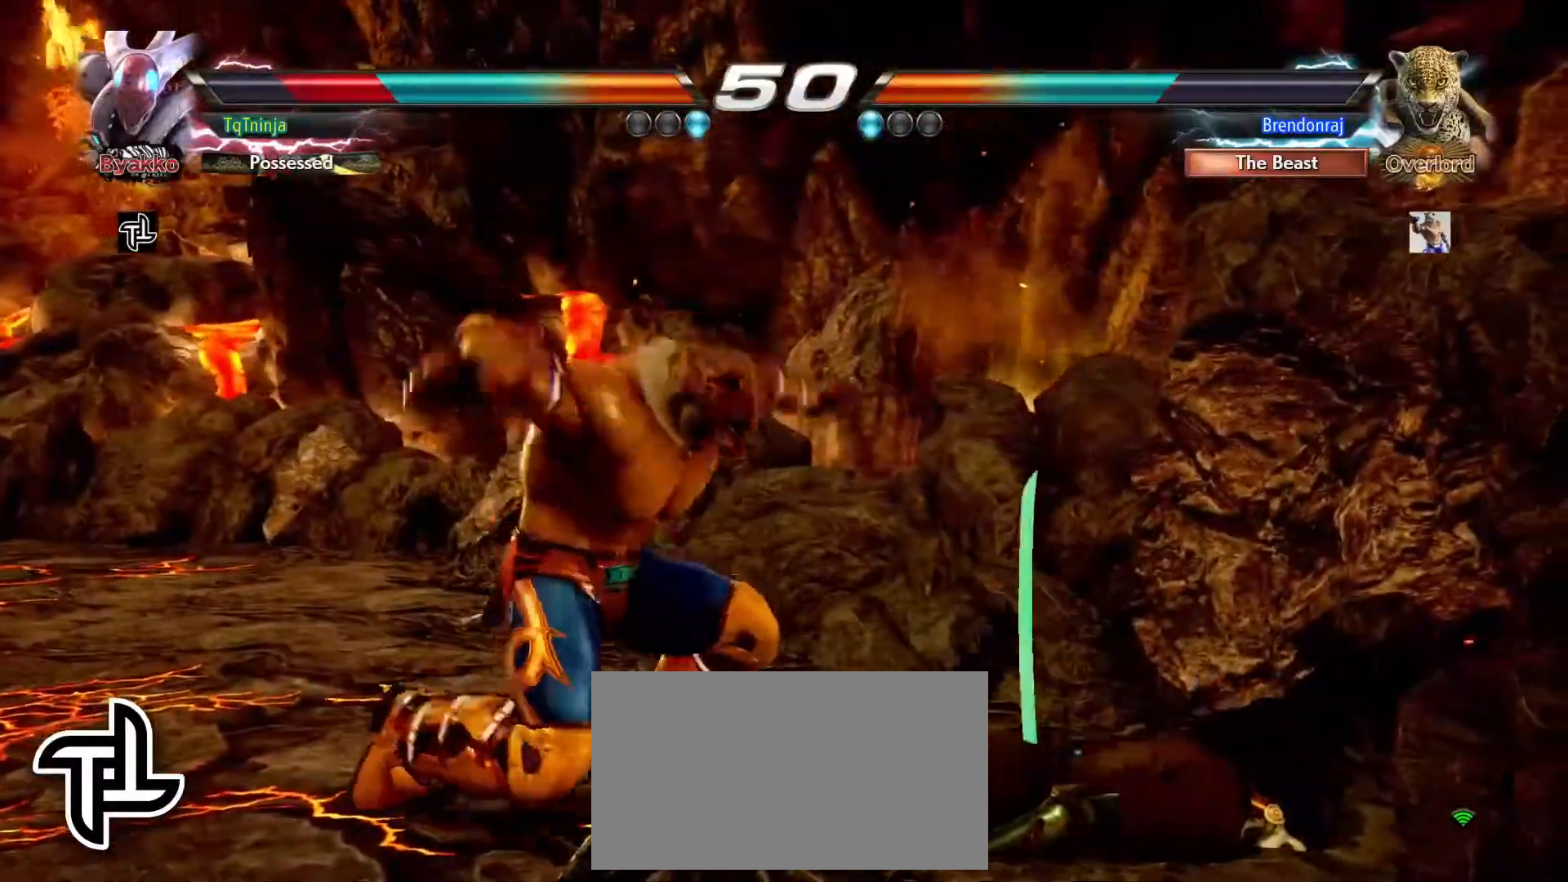
{"dt_ms": 500, "buttons": ["TRIANGLE"], "left_stick": "center", "events": [[67, "SQUARE", "down"], [67, "TRIANGLE", "up"], [133, "TRIANGLE", "down"], [150, "SQUARE", "up"], [233, "SQUARE", "down"], [233, "TRIANGLE", "up"], [300, "SQUARE", "up"], [300, "TRIANGLE", "down"], [383, "SQUARE", "down"], [383, "TRIANGLE", "up"], [467, "SQUARE", "up"], [467, "TRIANGLE", "down"]]}
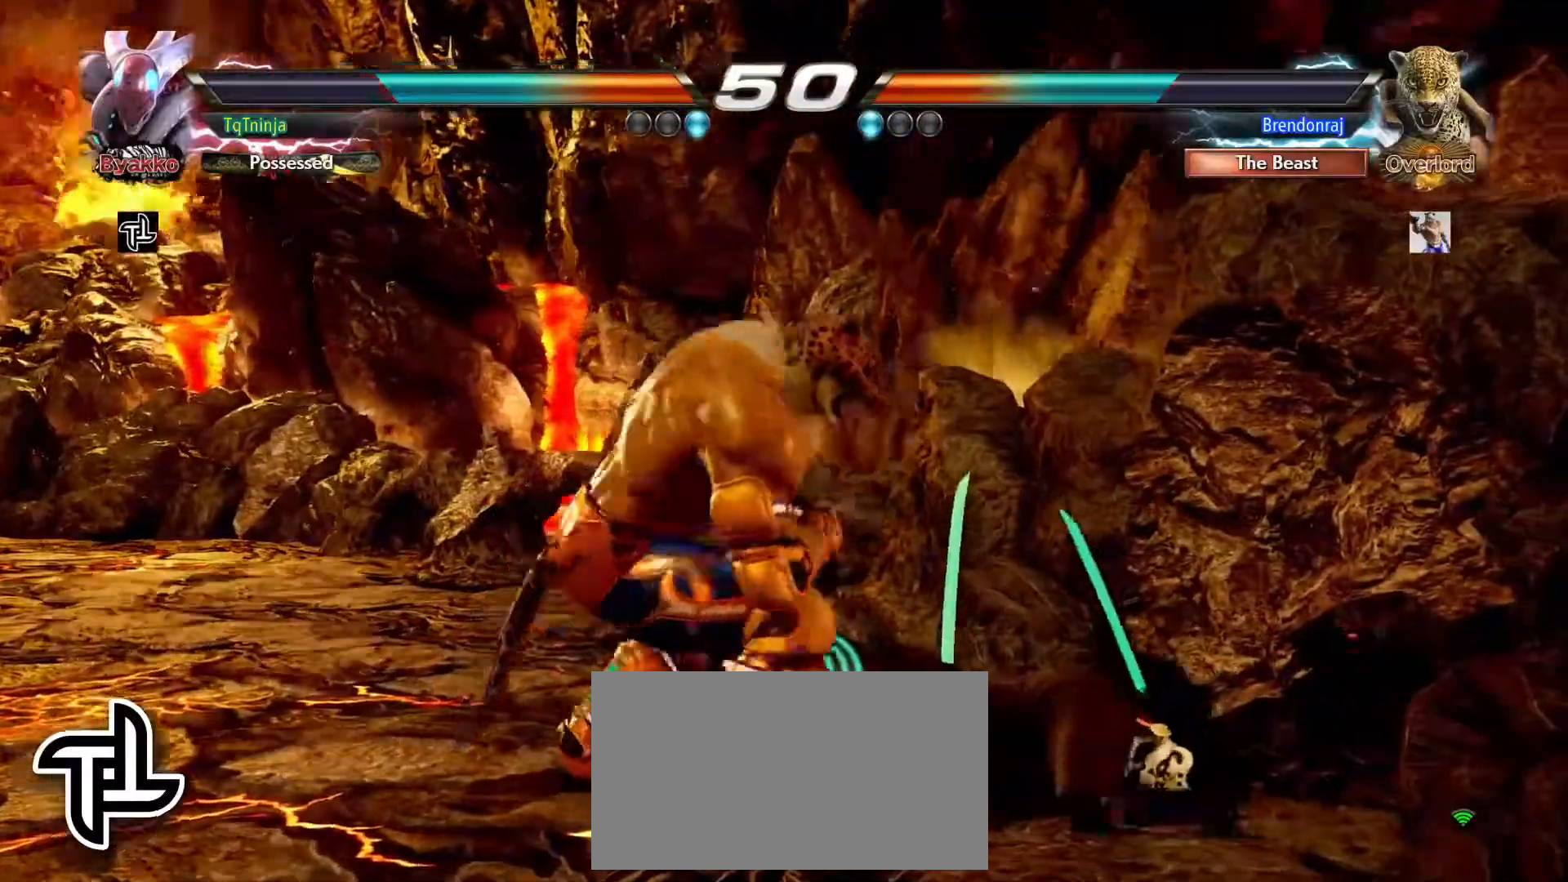
{"dt_ms": 500, "buttons": ["TRIANGLE"], "left_stick": "center", "events": [[17, "TRIANGLE", "up"], [50, "SQUARE", "down"], [117, "SQUARE", "up"], [117, "TRIANGLE", "down"], [200, "TRIANGLE", "up"], [217, "SQUARE", "down"], [267, "SQUARE", "up"], [283, "TRIANGLE", "down"], [367, "TRIANGLE", "up"], [383, "SQUARE", "down"], [433, "SQUARE", "up"], [467, "TRIANGLE", "down"]]}
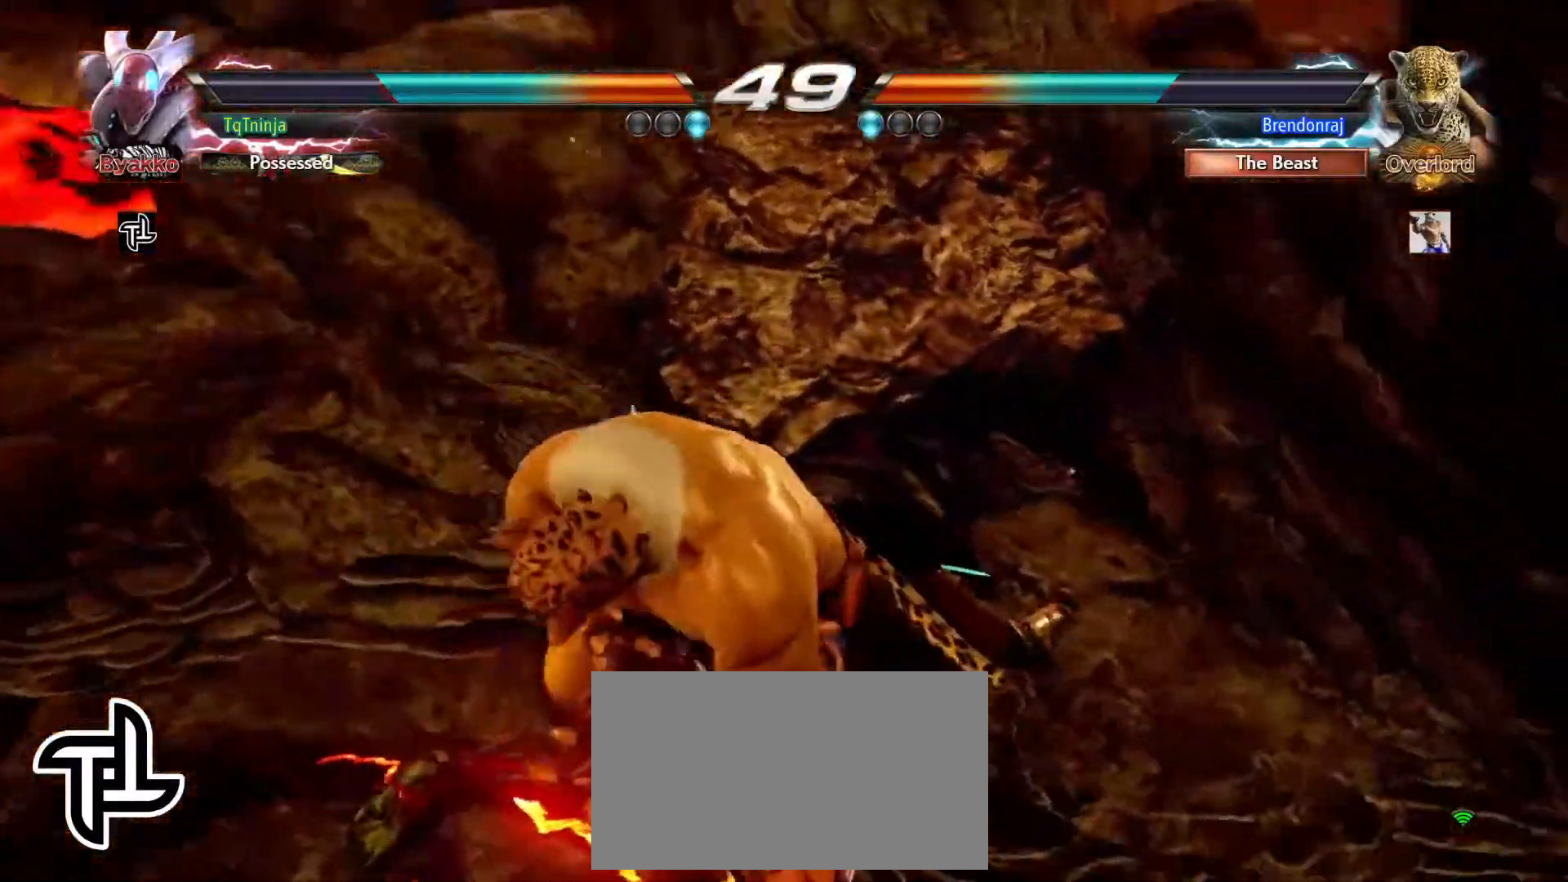
{"dt_ms": 500, "buttons": [], "left_stick": "center"}
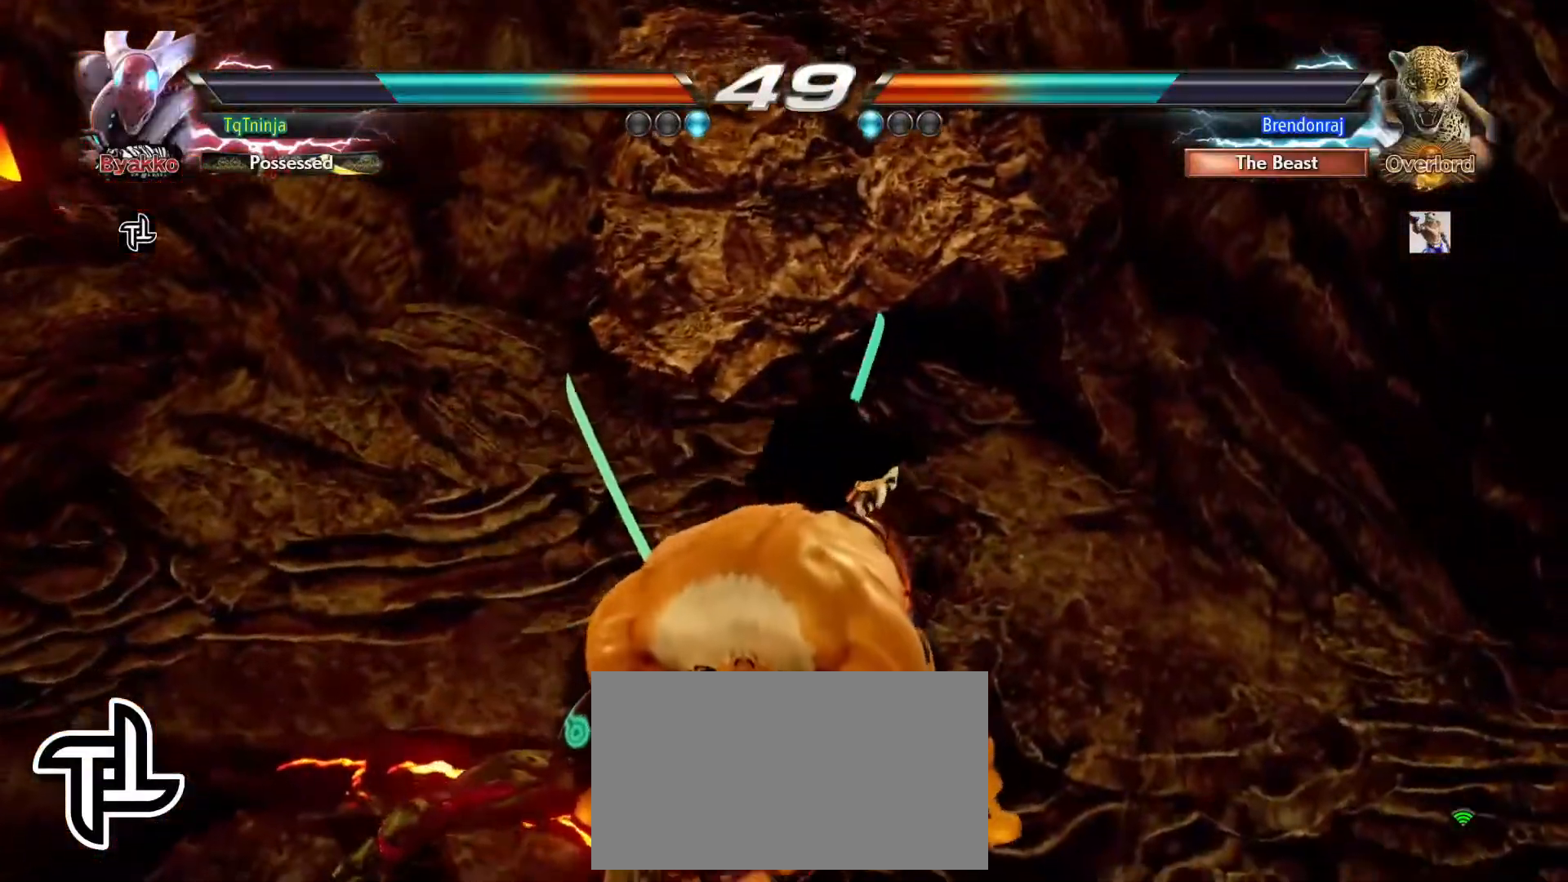
{"dt_ms": 500, "buttons": [], "left_stick": "center", "events": [[200, "SQUARE", "down"], [217, "SQUARE", "up"], [250, "TRIANGLE", "down"], [300, "TRIANGLE", "up"]]}
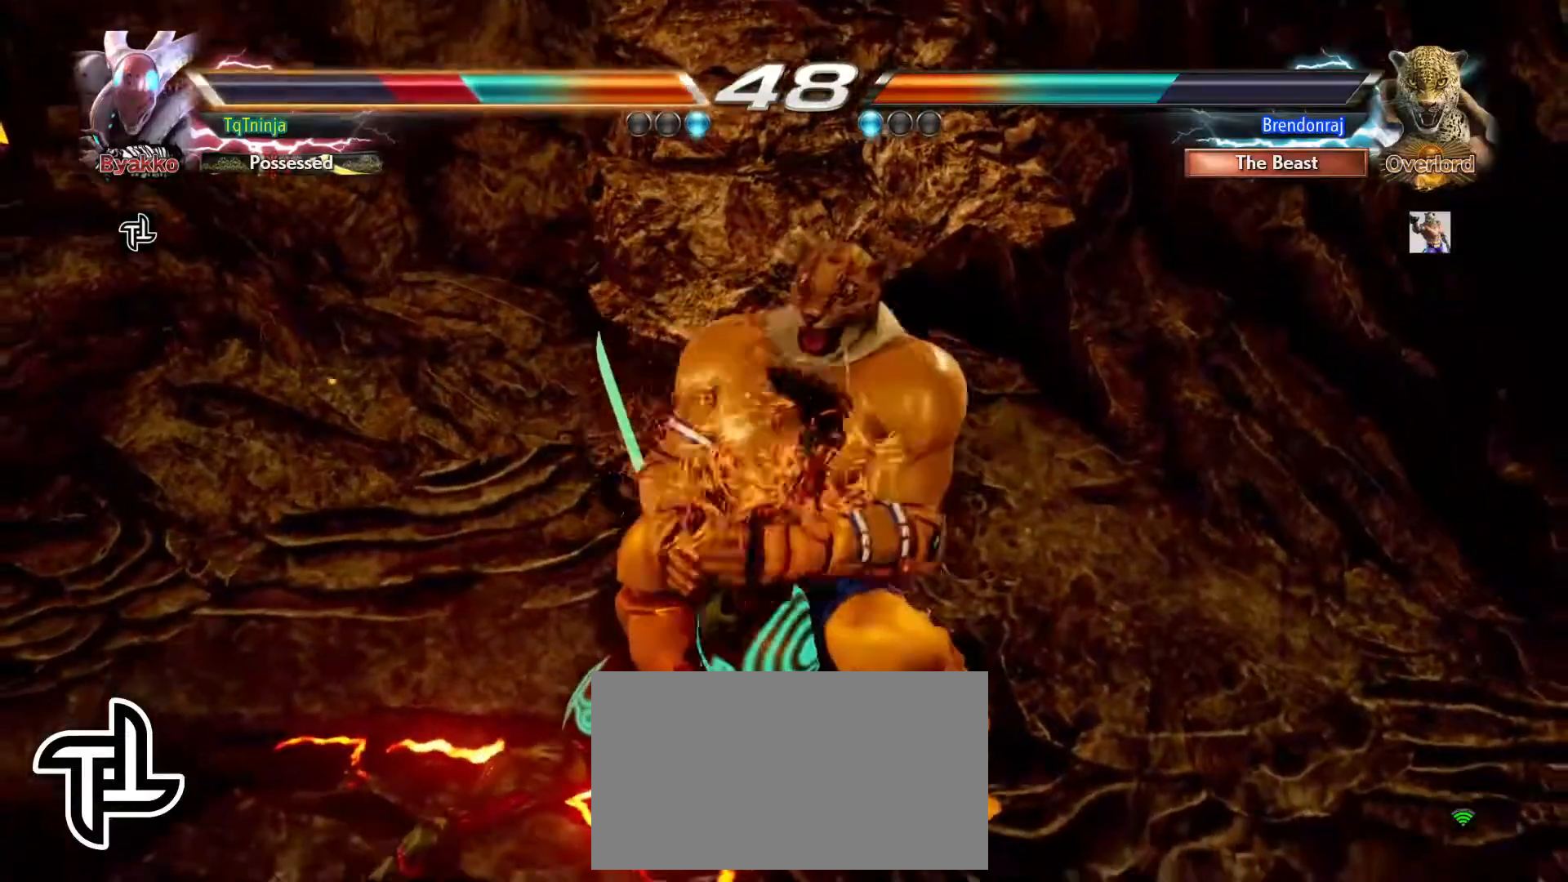
{"dt_ms": 1000, "buttons": [], "left_stick": "left"}
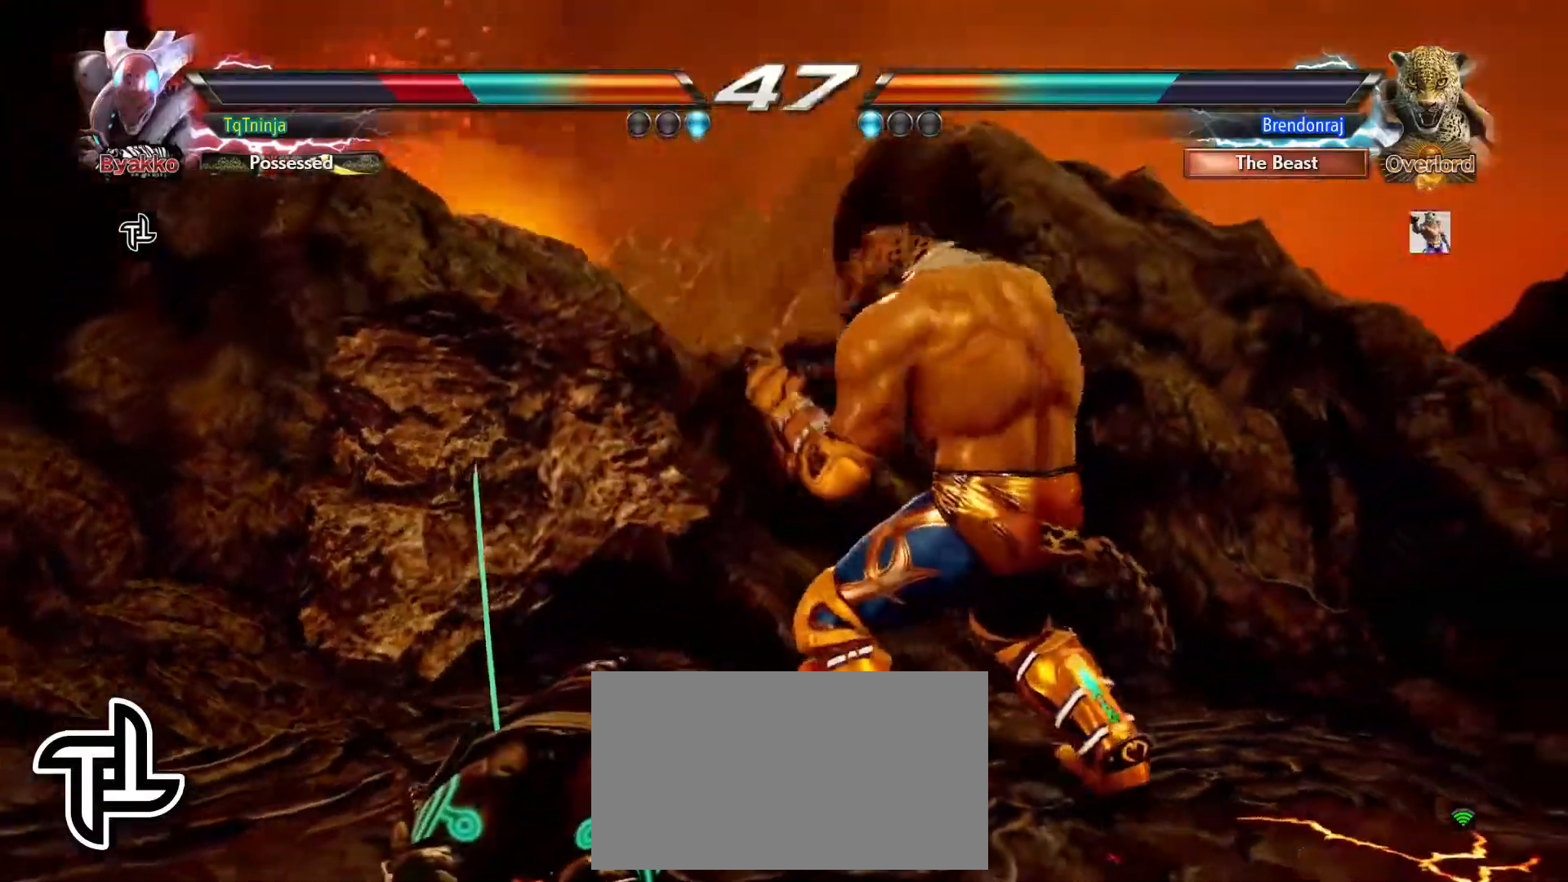
{"dt_ms": 1000, "buttons": [], "left_stick": "center"}
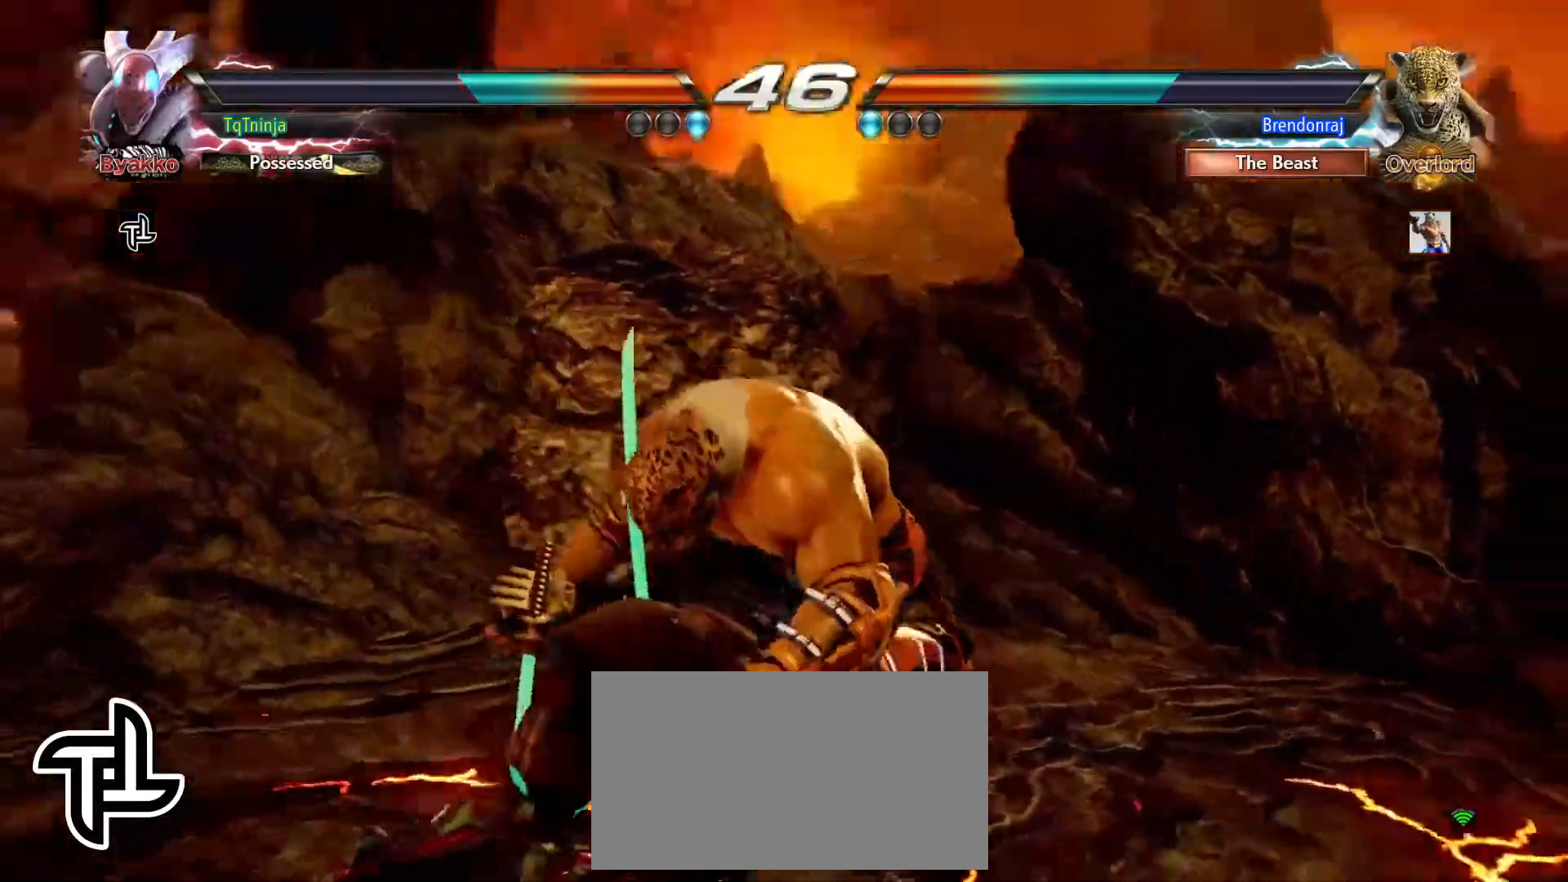
{"dt_ms": 500, "buttons": [], "left_stick": "center", "events": [[17, "SQUARE", "down"], [83, "SQUARE", "up"], [100, "TRIANGLE", "down"], [167, "TRIANGLE", "up"], [200, "SQUARE", "down"], [217, "SQUARE", "up"], [267, "TRIANGLE", "down"], [317, "TRIANGLE", "up"], [450, "TRIANGLE", "down"], [500, "TRIANGLE", "up"]]}
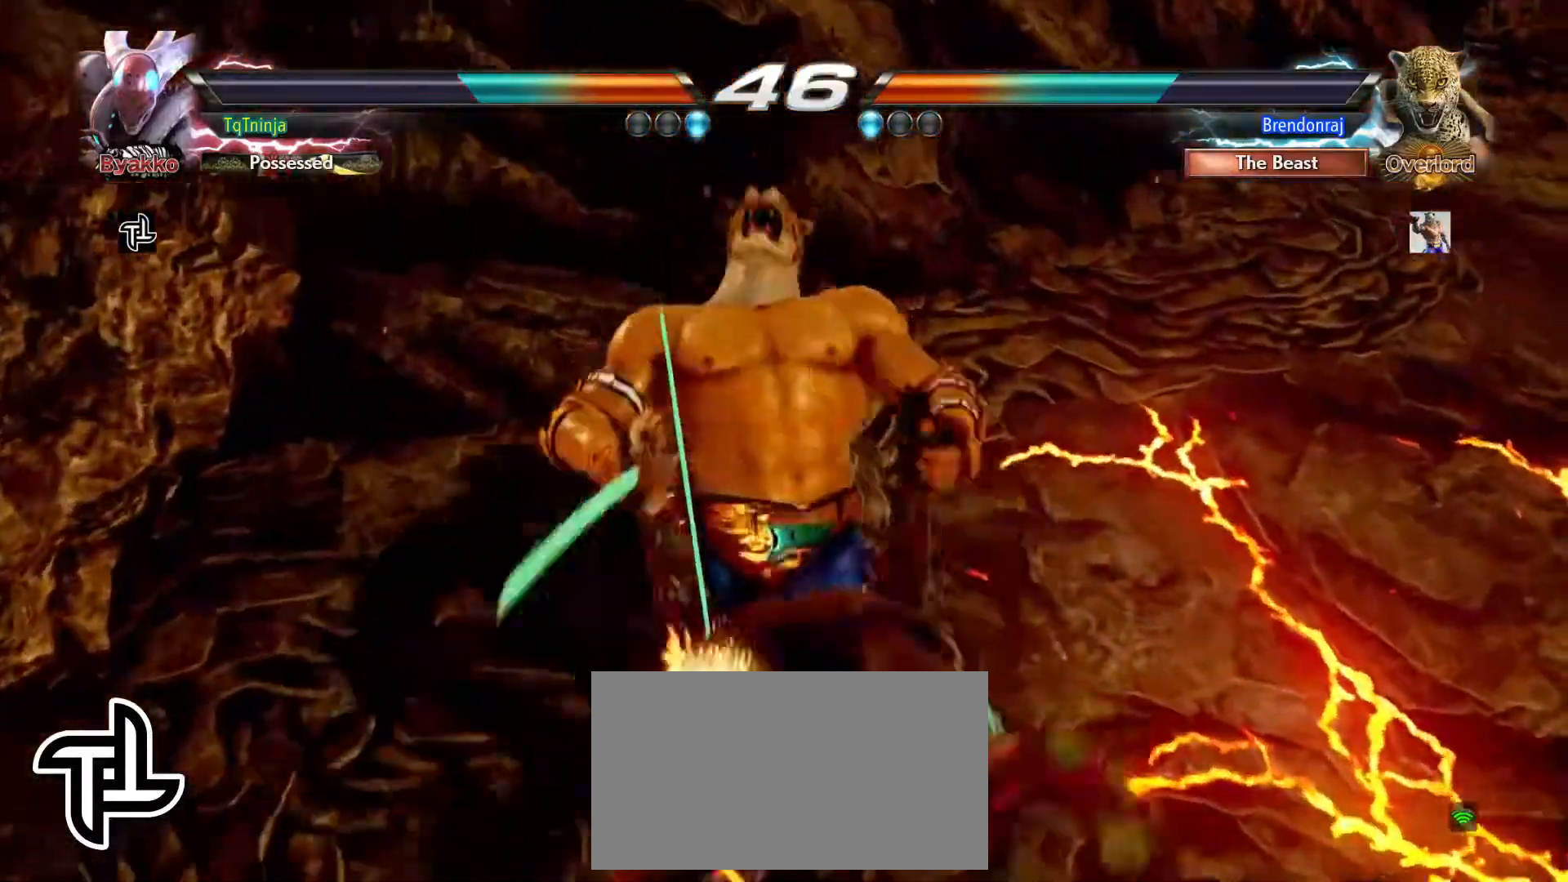
{"dt_ms": 500, "buttons": [], "left_stick": "center", "events": [[17, "SQUARE", "down"], [83, "SQUARE", "up"], [133, "TRIANGLE", "down"], [183, "TRIANGLE", "up"], [333, "TRIANGLE", "down"], [350, "TRIANGLE", "up"]]}
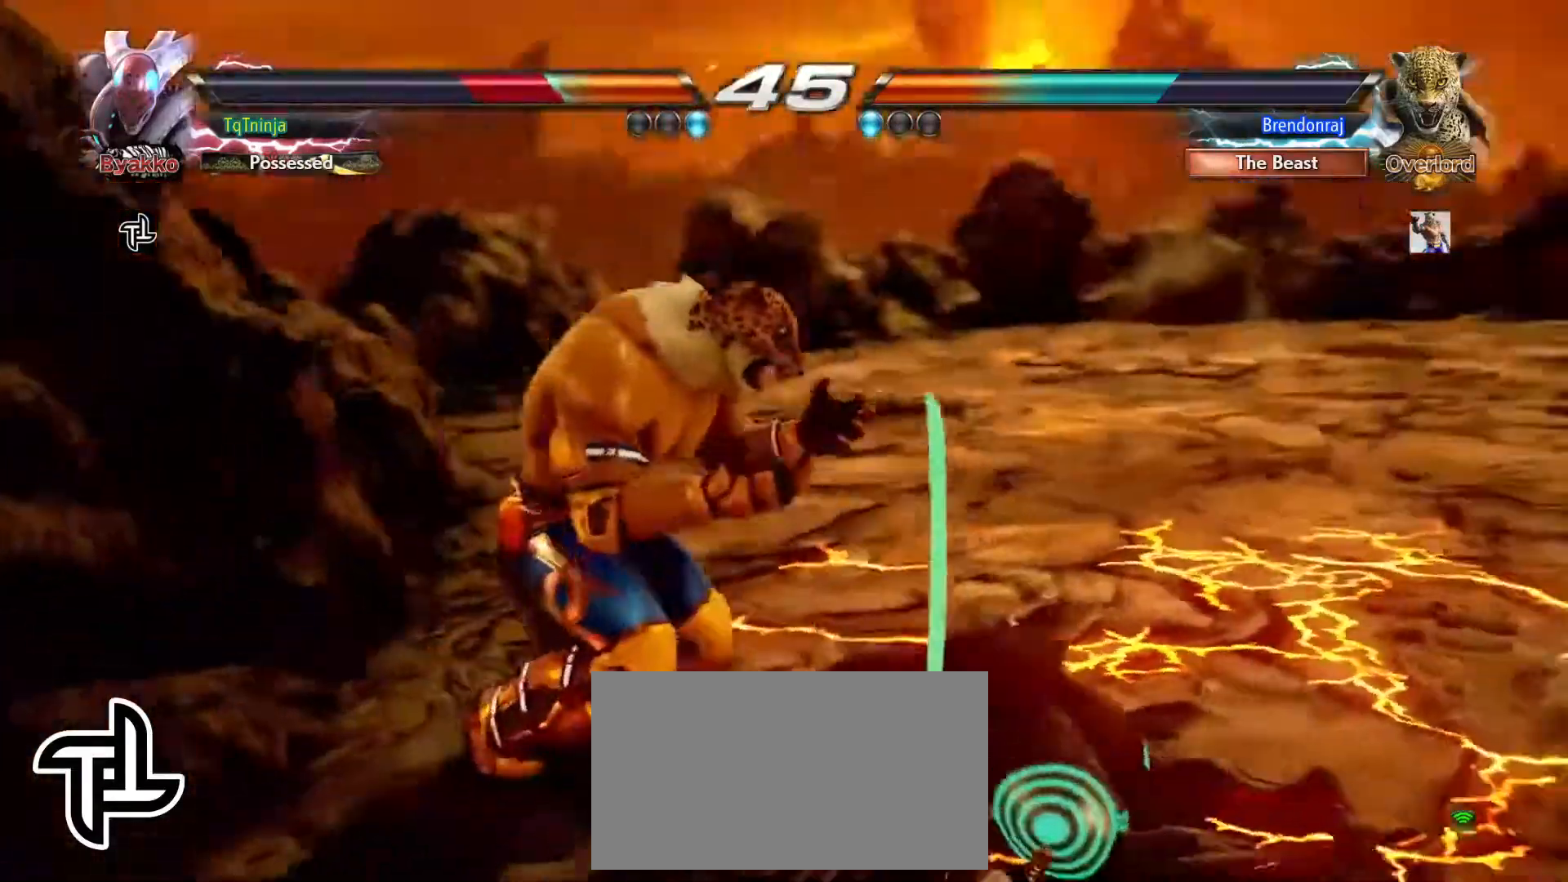
{"dt_ms": 500, "buttons": [], "left_stick": "right"}
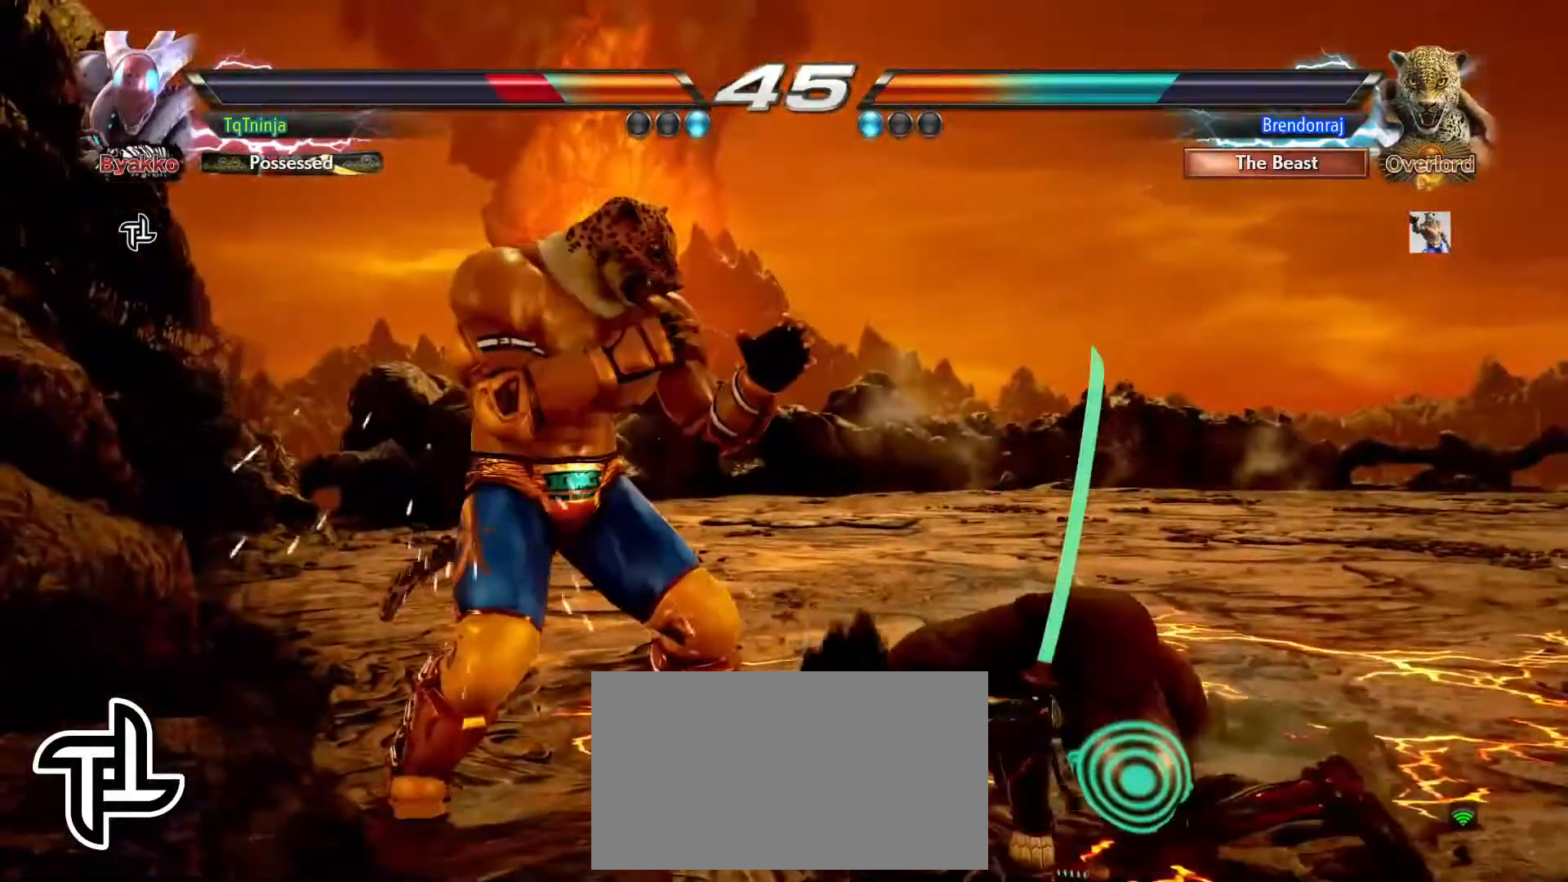
{"dt_ms": 1000, "buttons": [], "left_stick": "down-right"}
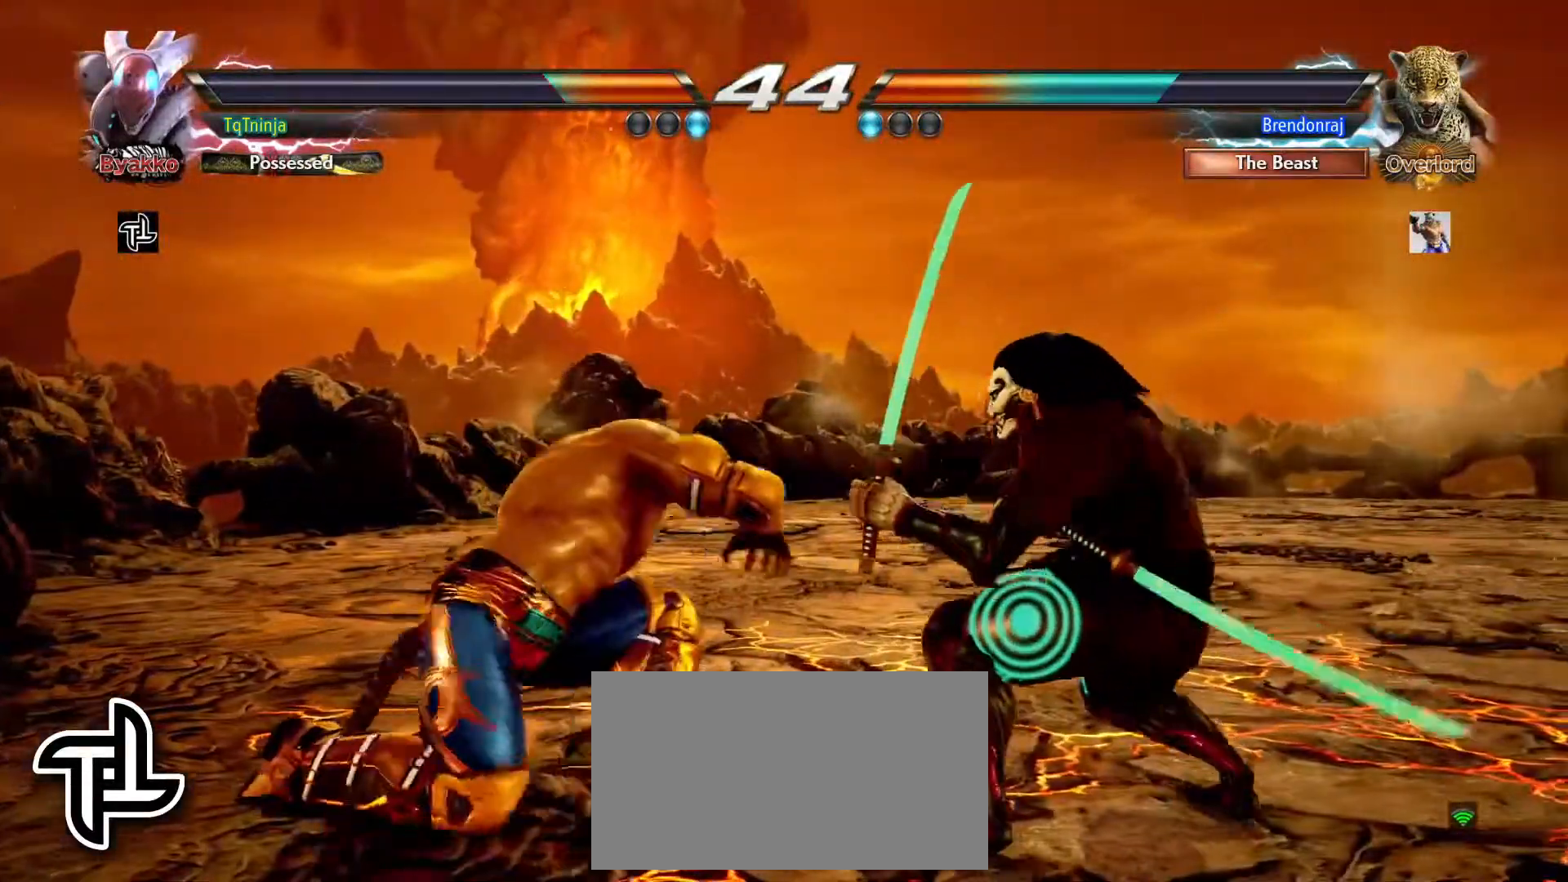
{"dt_ms": 500, "buttons": [], "left_stick": "down-right"}
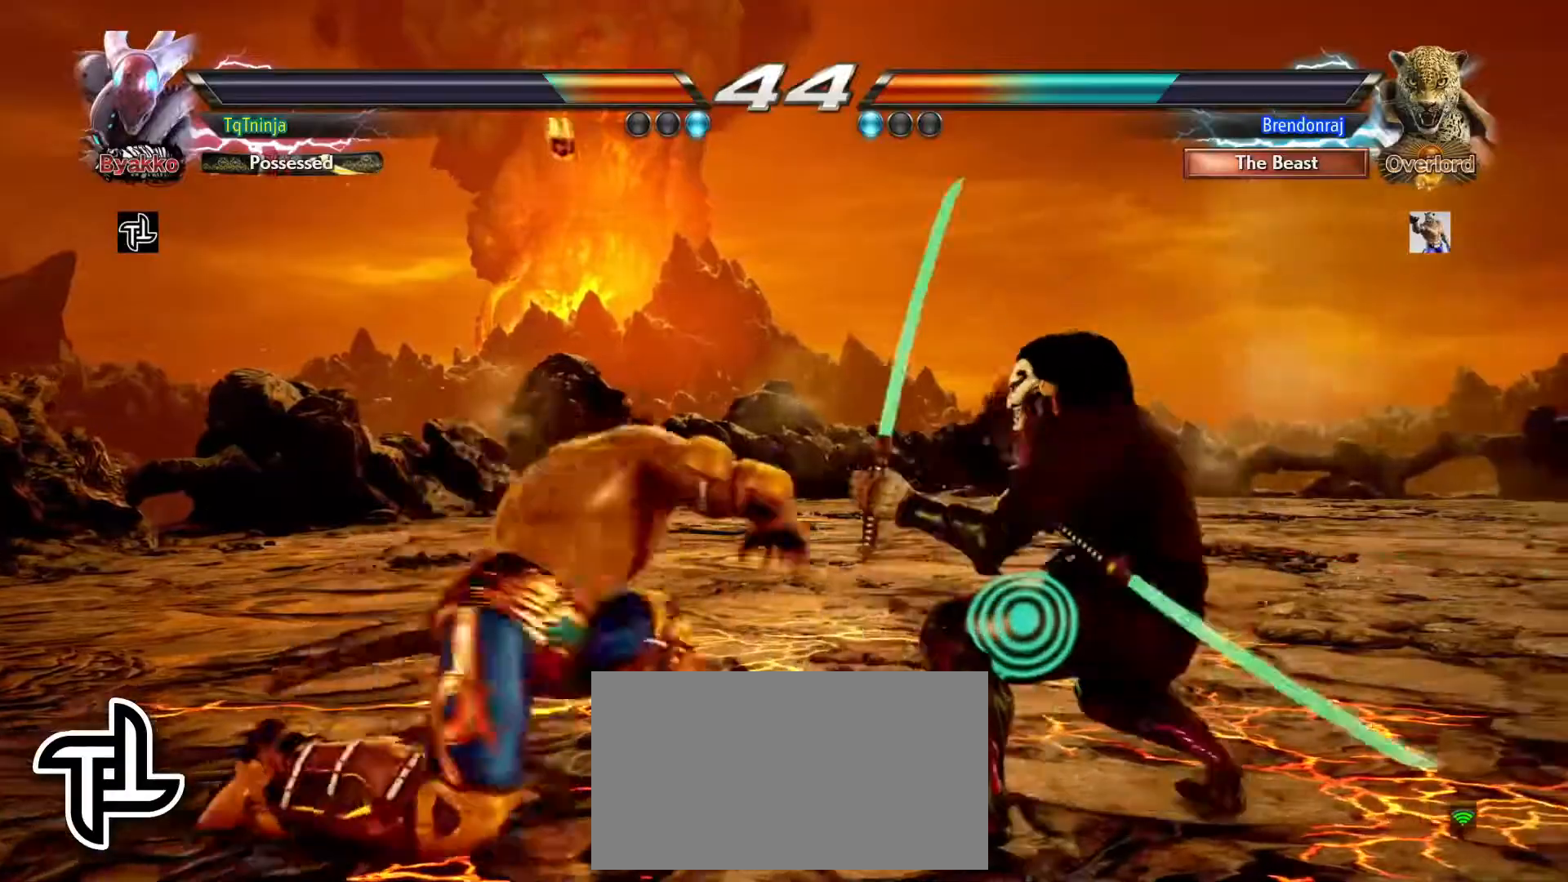
{"dt_ms": 500, "buttons": [], "left_stick": "right"}
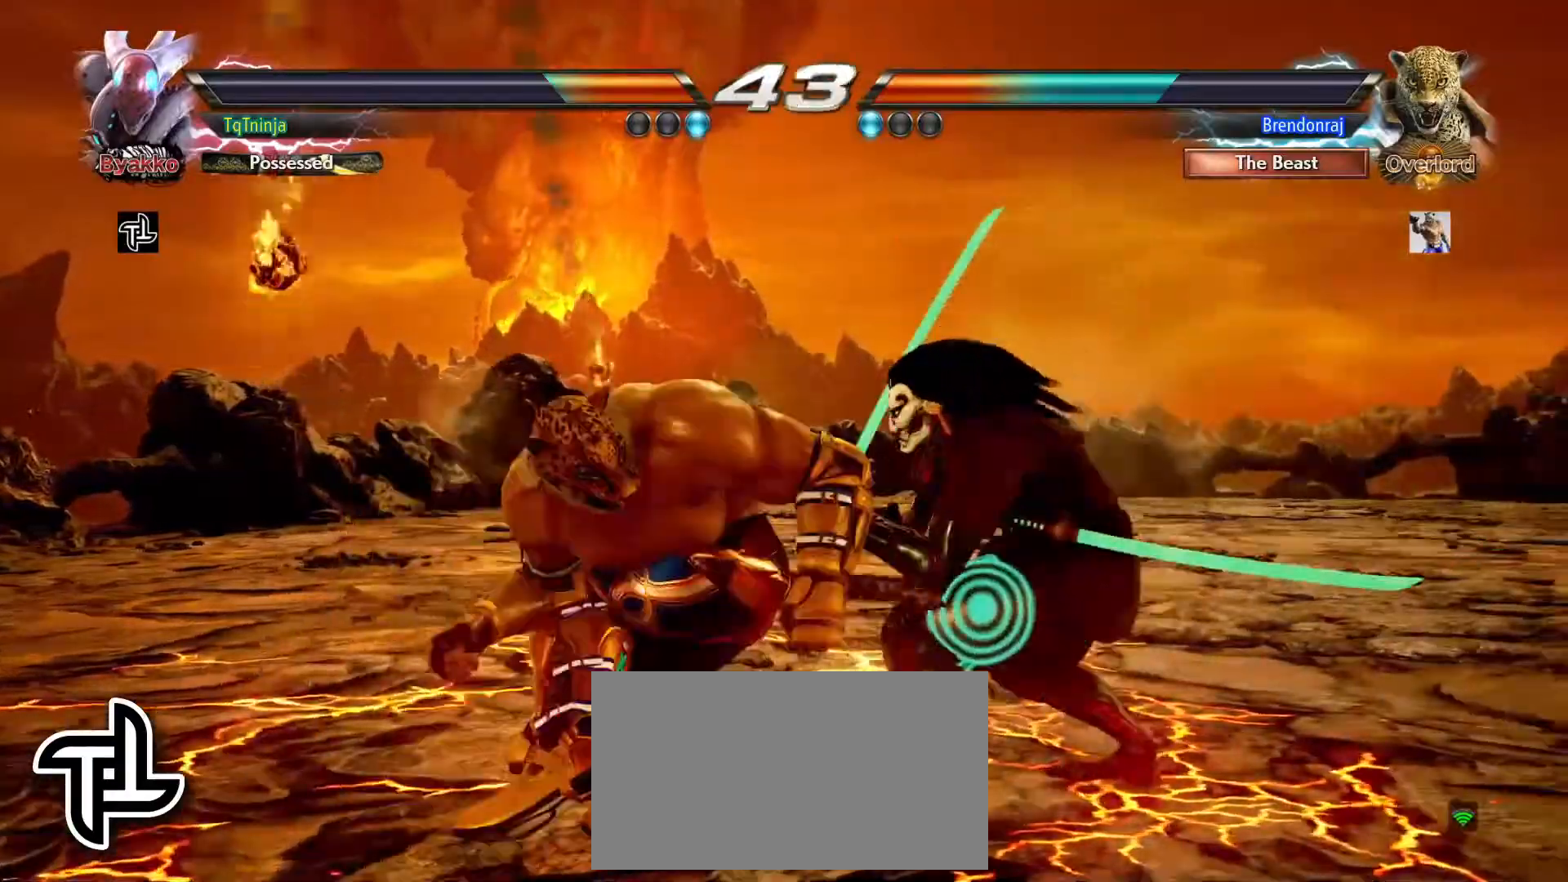
{"dt_ms": 1000, "buttons": [], "left_stick": "center"}
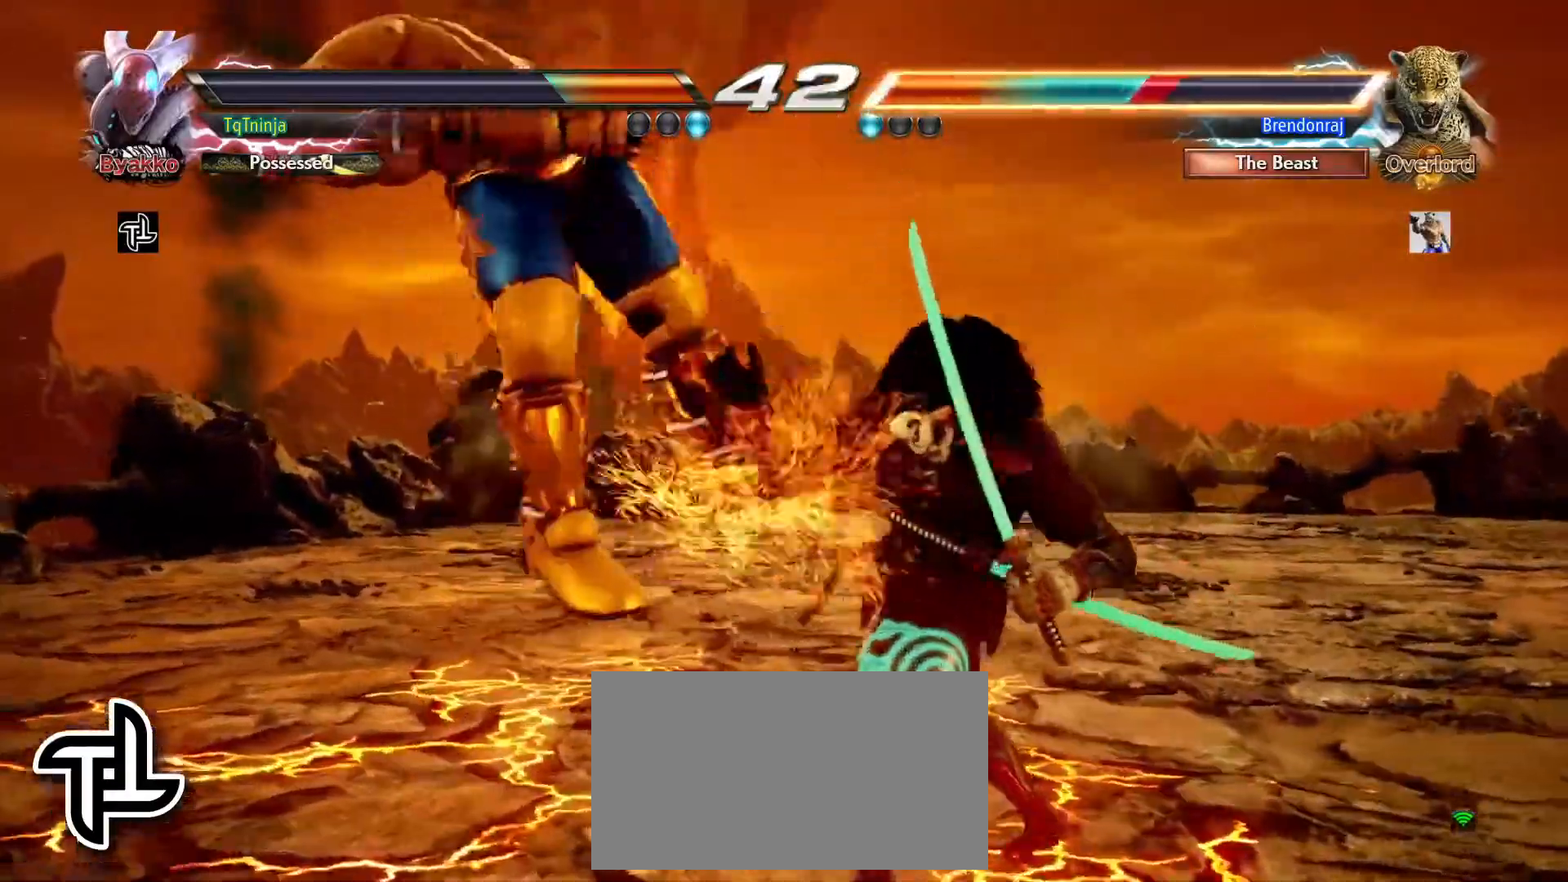
{"dt_ms": 500, "buttons": [], "left_stick": "center"}
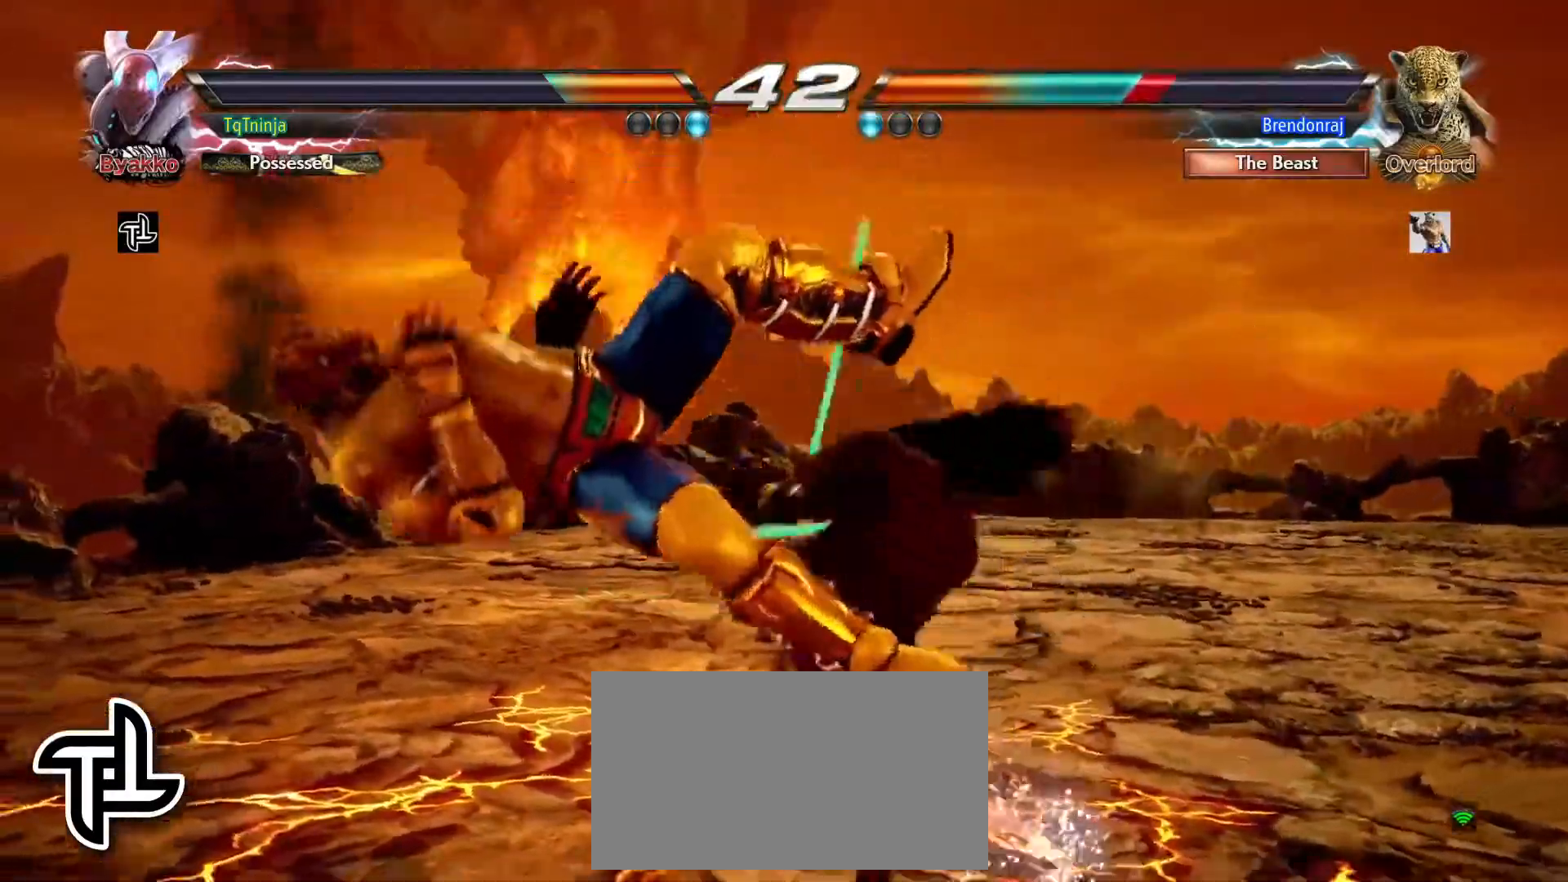
{"dt_ms": 500, "buttons": [], "left_stick": "left", "events": [[483, "left_stick", "left"]]}
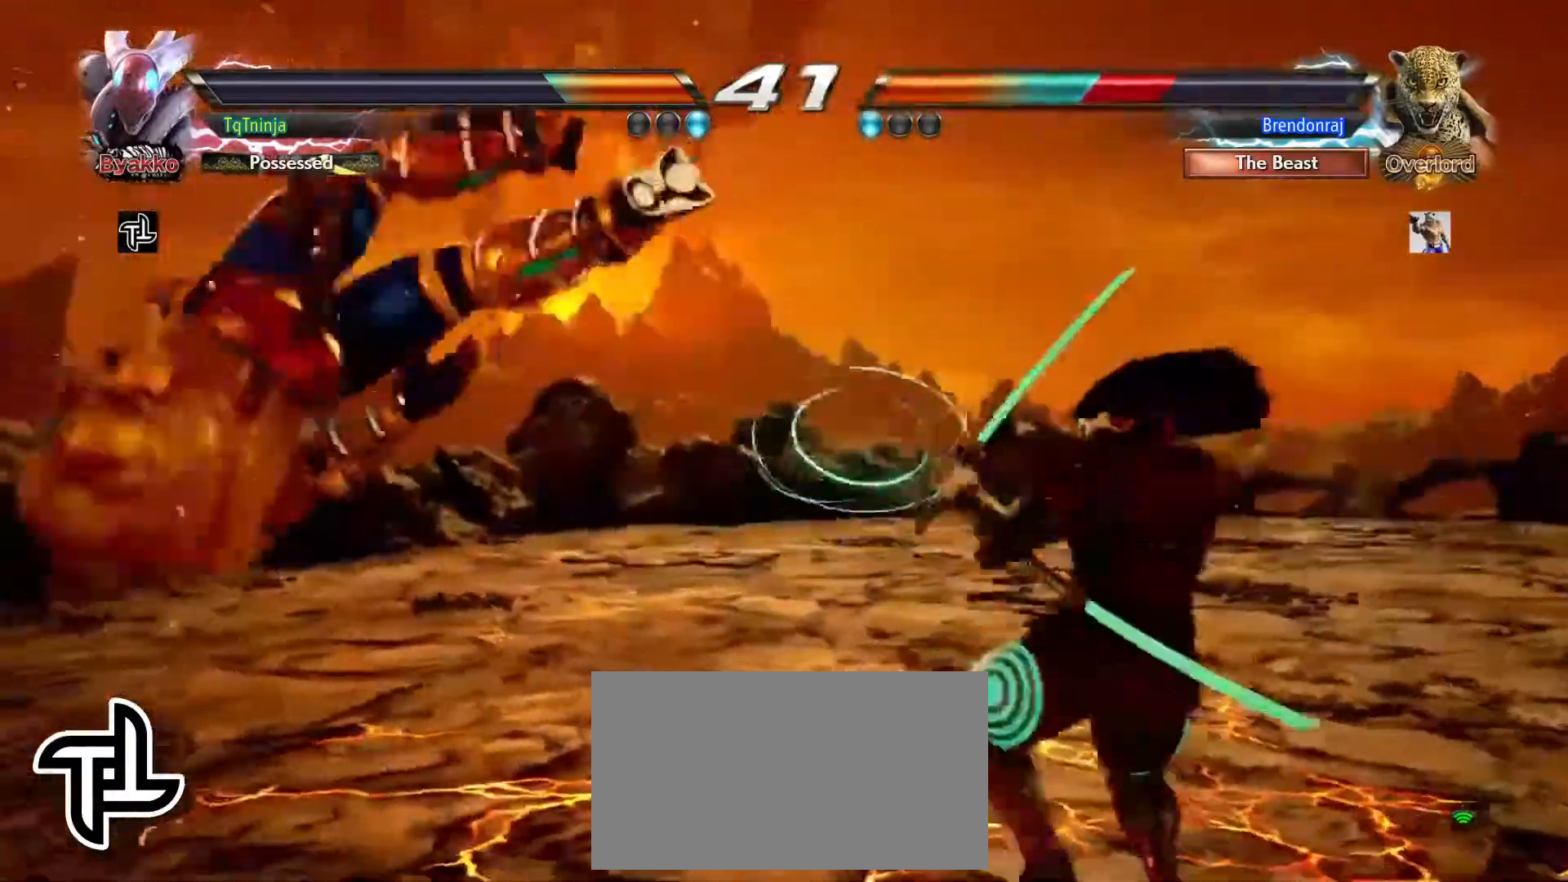
{"dt_ms": 500, "buttons": [], "left_stick": "center", "events": [[67, "left_stick", "center"], [133, "left_stick", "left"], [233, "left_stick", "center"], [283, "left_stick", "down"], [300, "TRIANGLE", "down"], [350, "TRIANGLE", "up"], [383, "left_stick", "center"], [400, "TRIANGLE", "down"], [467, "TRIANGLE", "up"]]}
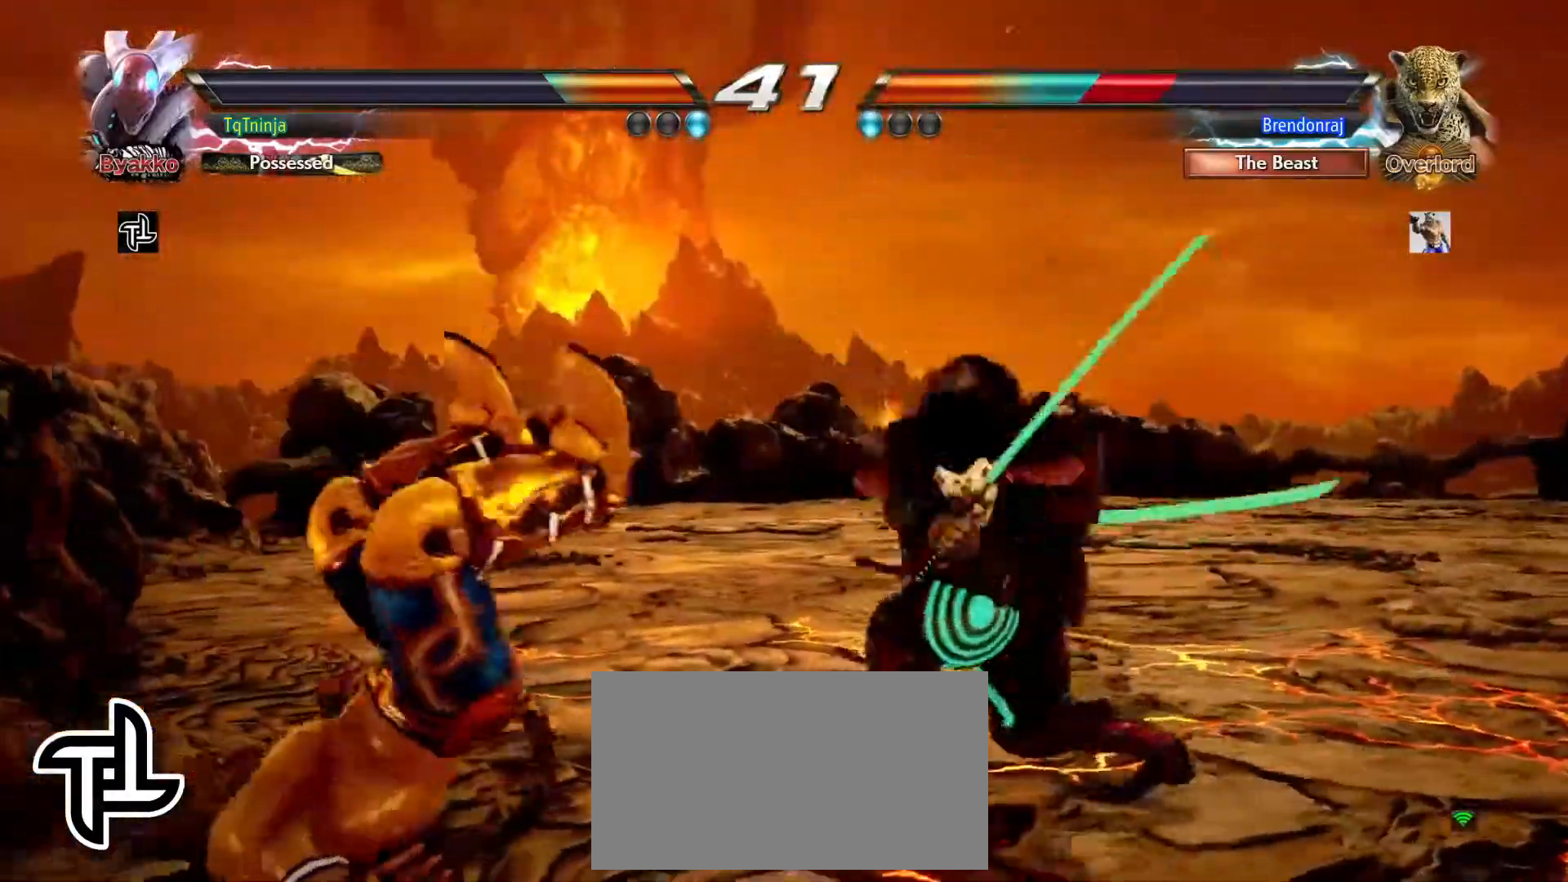
{"dt_ms": 500, "buttons": [], "left_stick": "center", "events": [[333, "SQUARE", "down"], [367, "SQUARE", "up"]]}
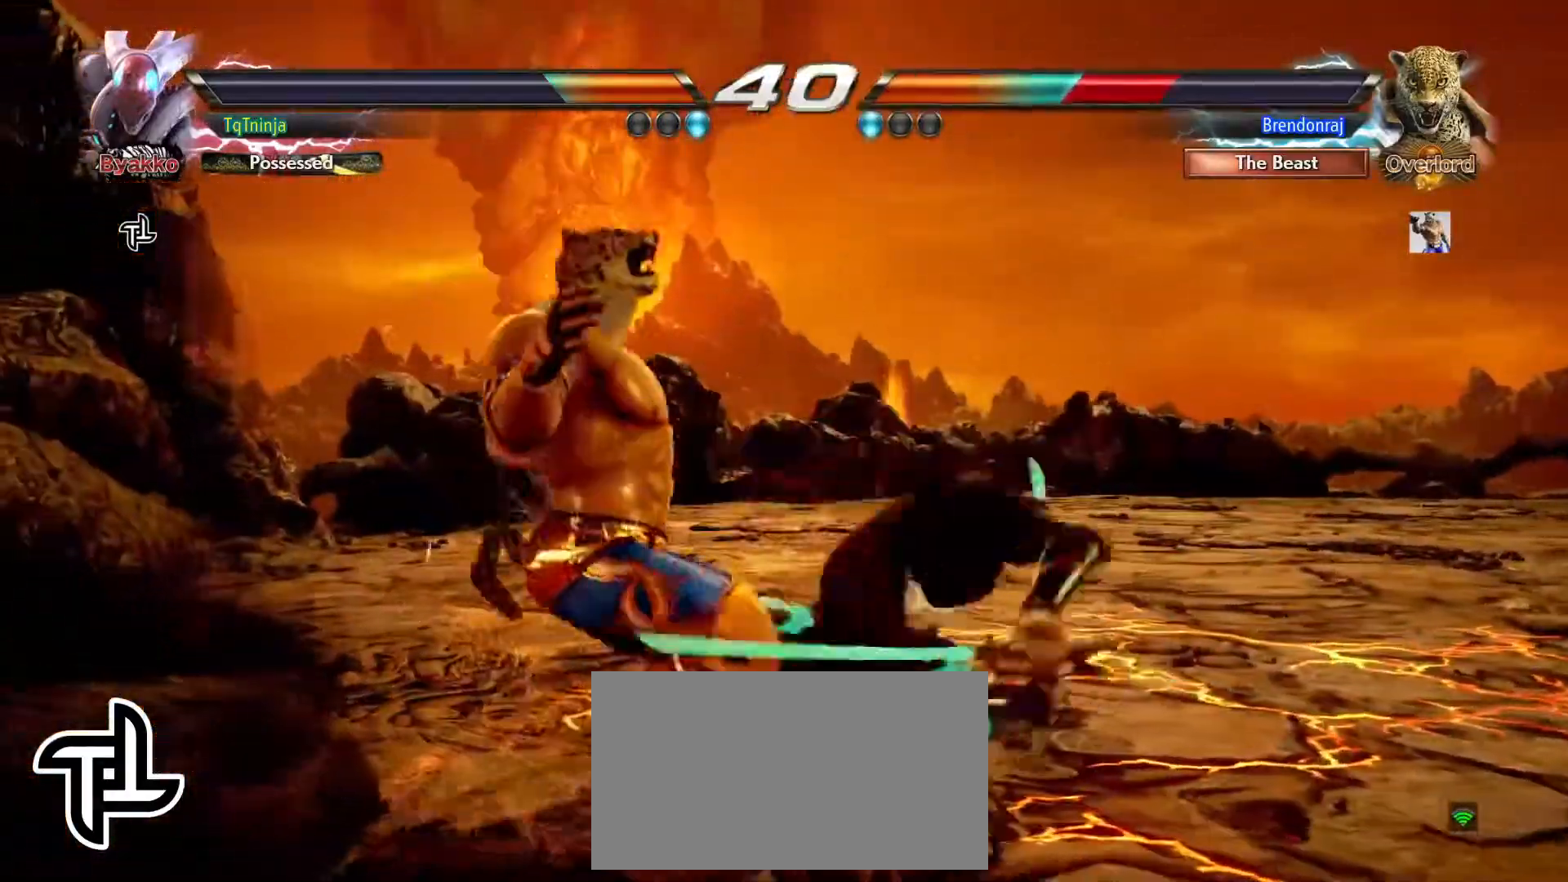
{"dt_ms": 500, "buttons": [], "left_stick": "center", "events": []}
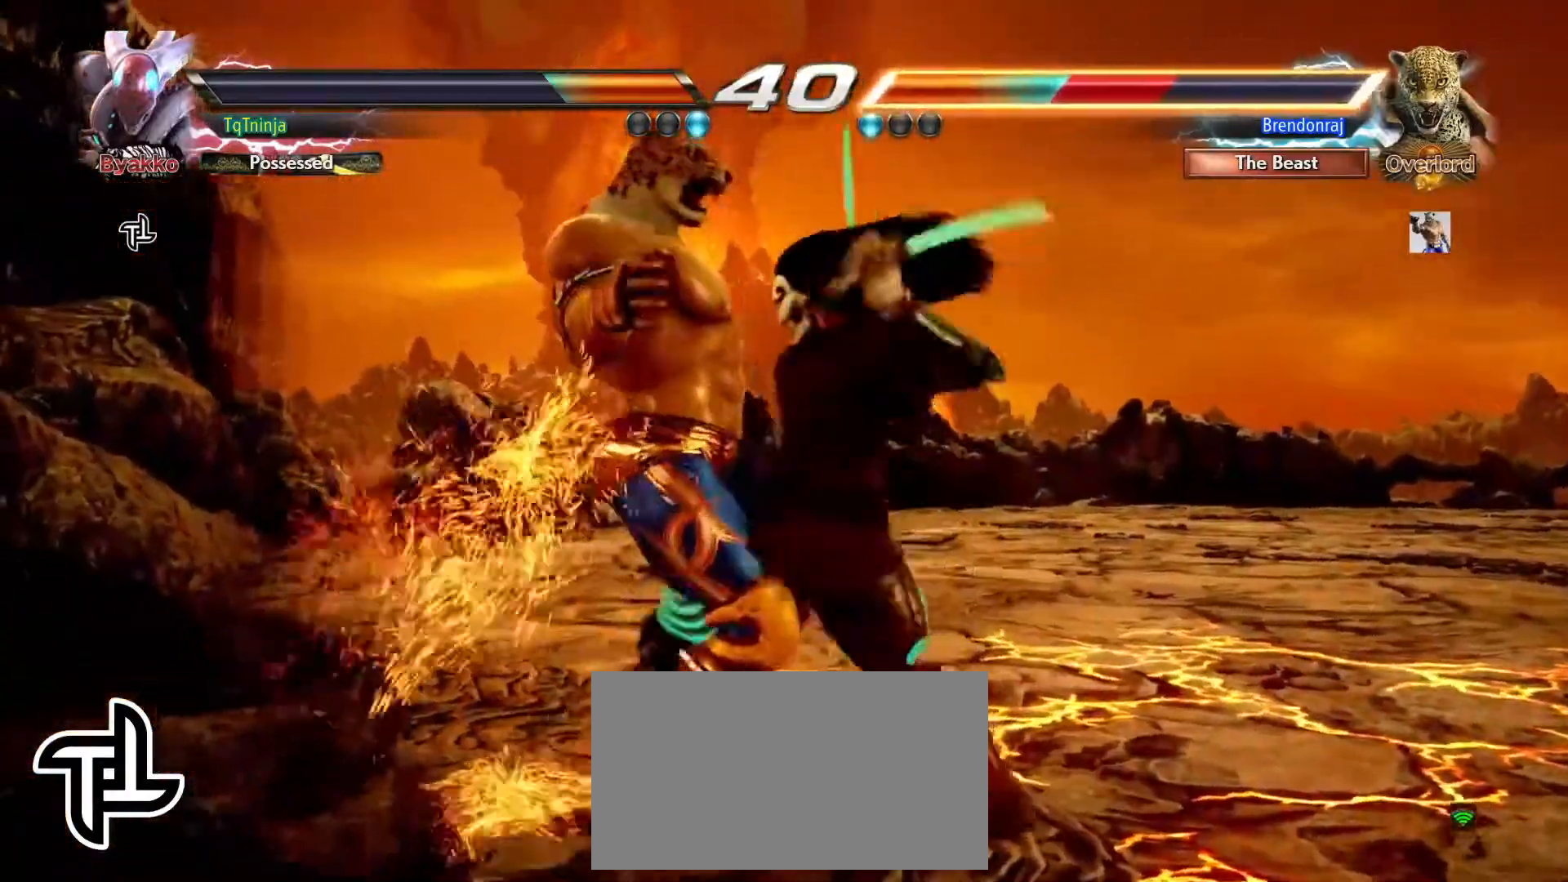
{"dt_ms": 500, "buttons": [], "left_stick": "center", "events": []}
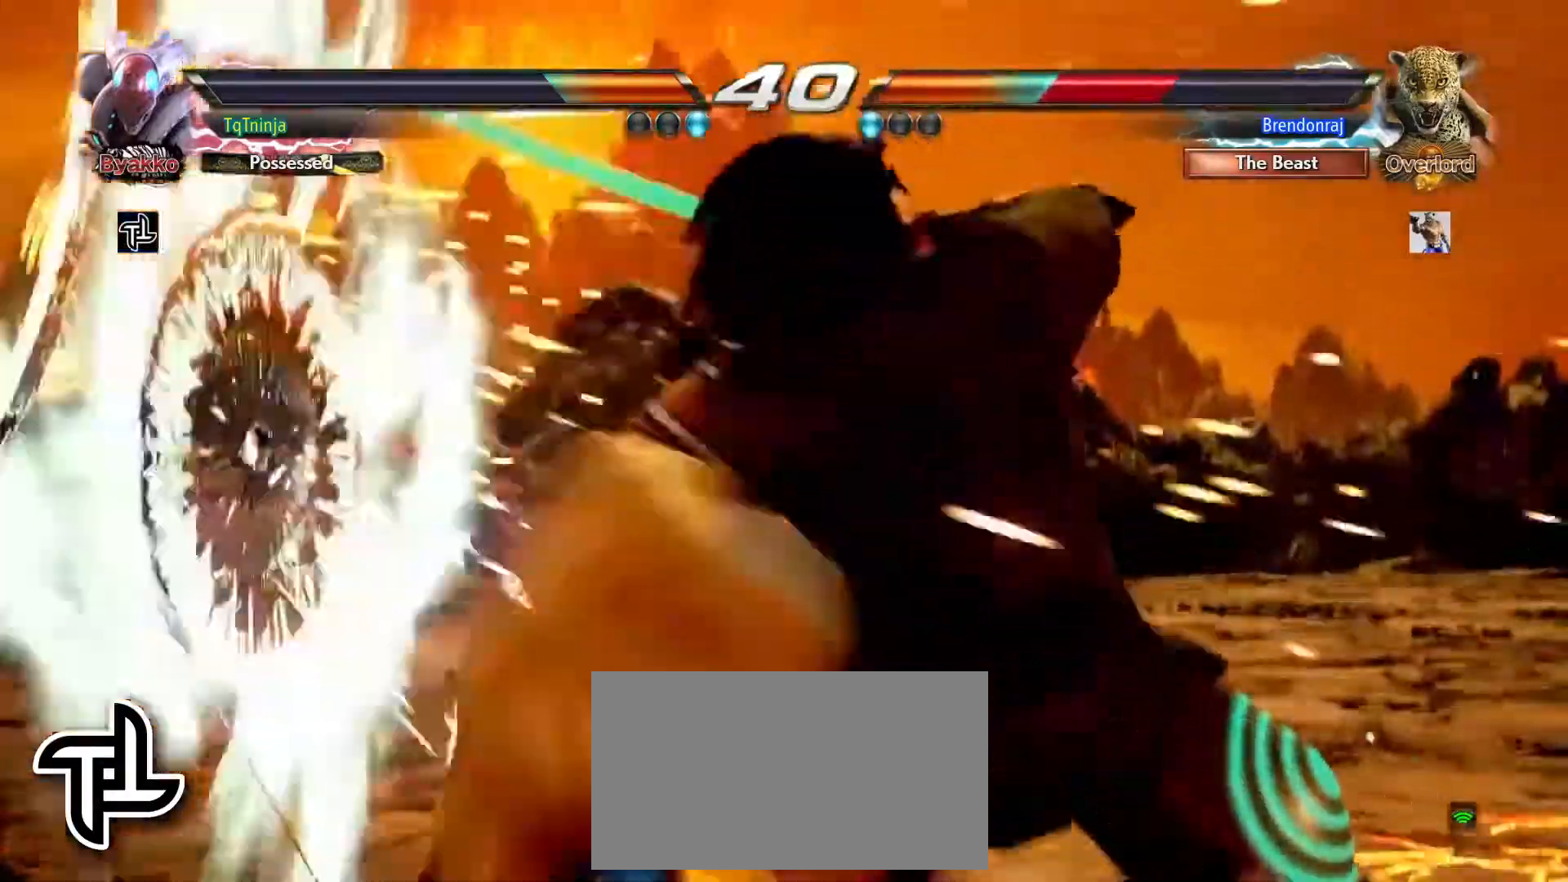
{"dt_ms": 500, "buttons": [], "left_stick": "center", "events": []}